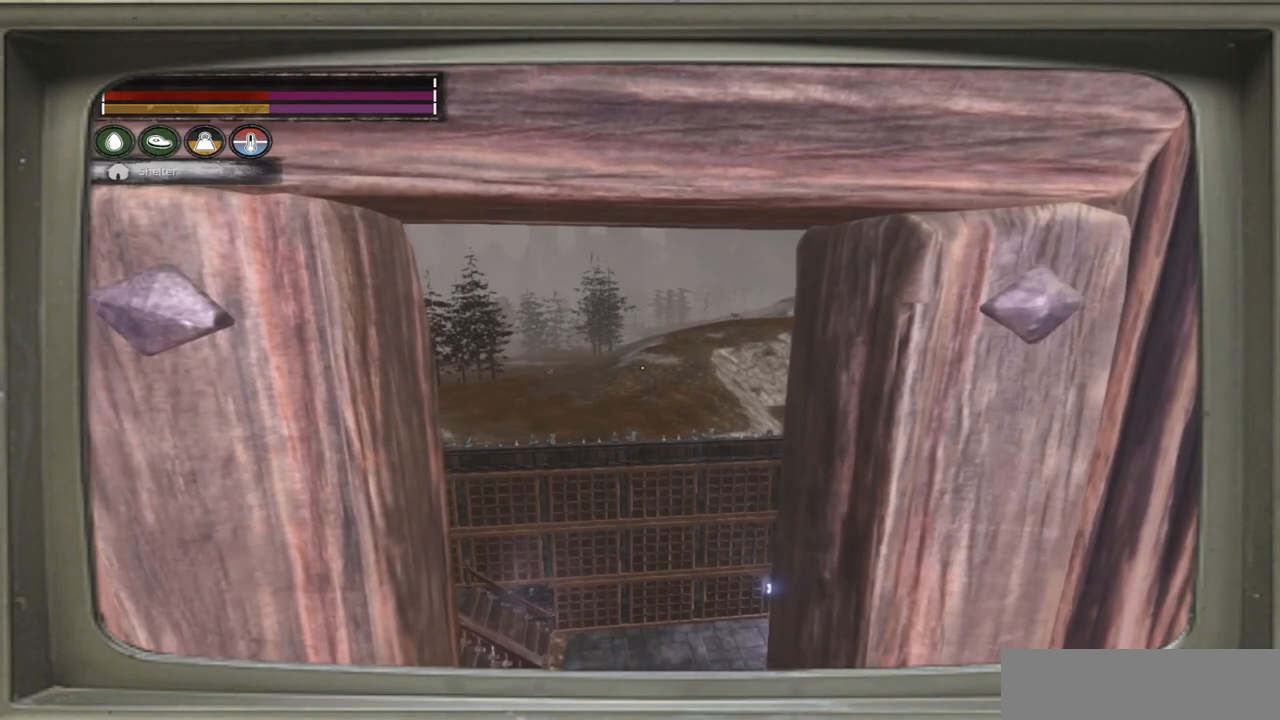
Gameplay with a controller (Xbox layout); each line is a JSON object with the inputs held at the frame after it. "events" lists button and stick changes between this image and that frame as [ms after this image, input, new state], when the widget could be followed in between.
{"buttons": [], "left_stick": "center", "right_stick": "left", "events": [[500, "right_stick", "left"]]}
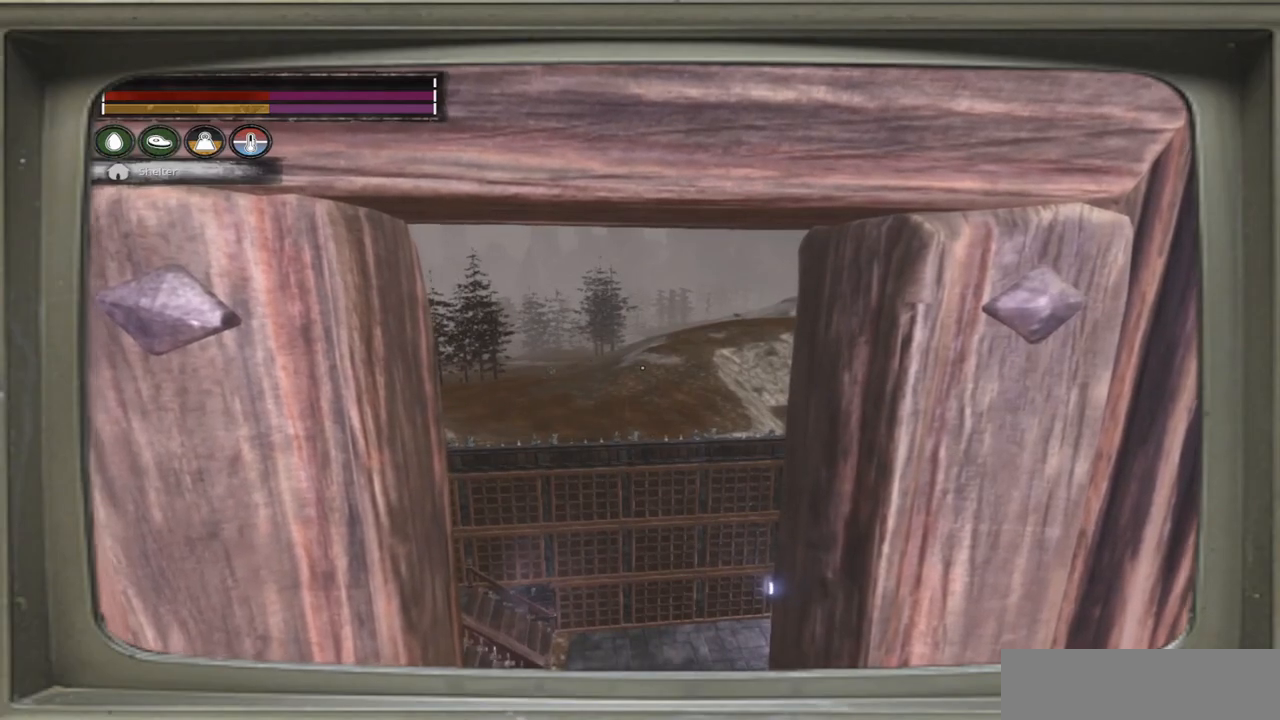
{"buttons": [], "left_stick": "center", "right_stick": "left", "events": [[167, "left_stick", "down-left"], [367, "left_stick", "center"]]}
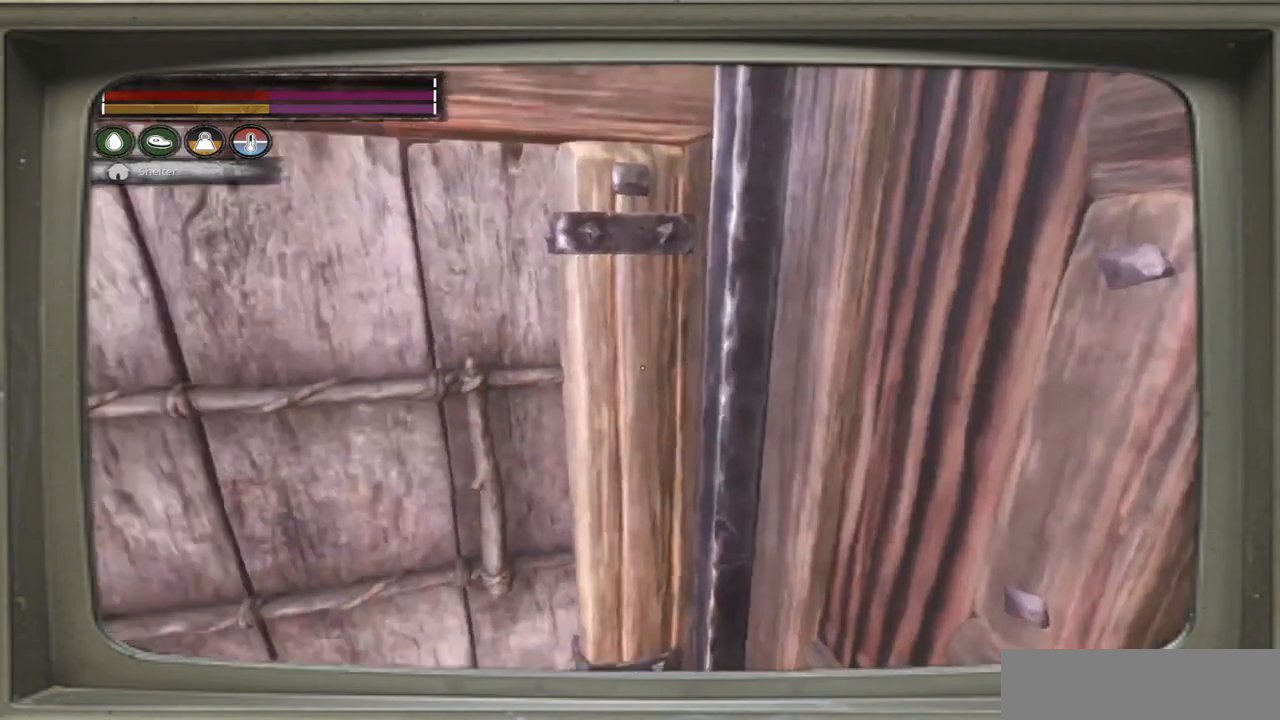
{"buttons": [], "left_stick": "left", "right_stick": "center", "events": [[333, "left_stick", "left"], [367, "right_stick", "center"]]}
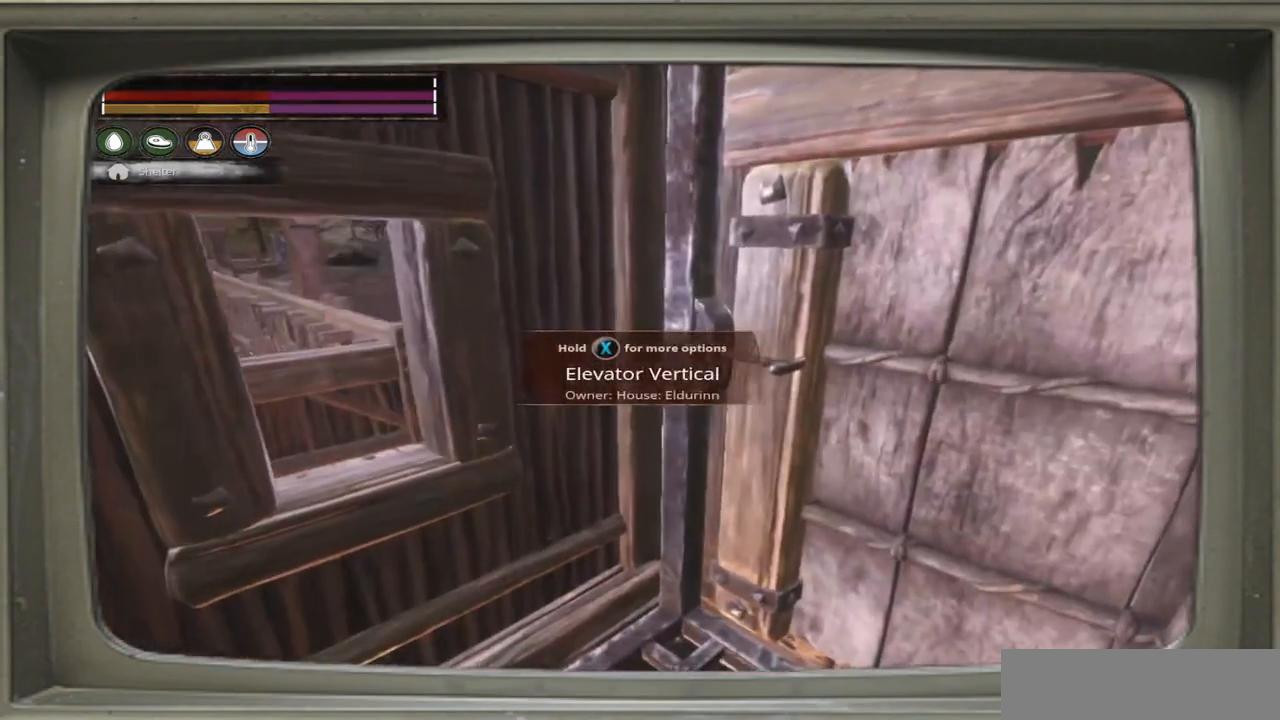
{"buttons": [], "left_stick": "center", "right_stick": "center", "events": [[33, "left_stick", "center"], [100, "right_stick", "right"], [300, "right_stick", "center"]]}
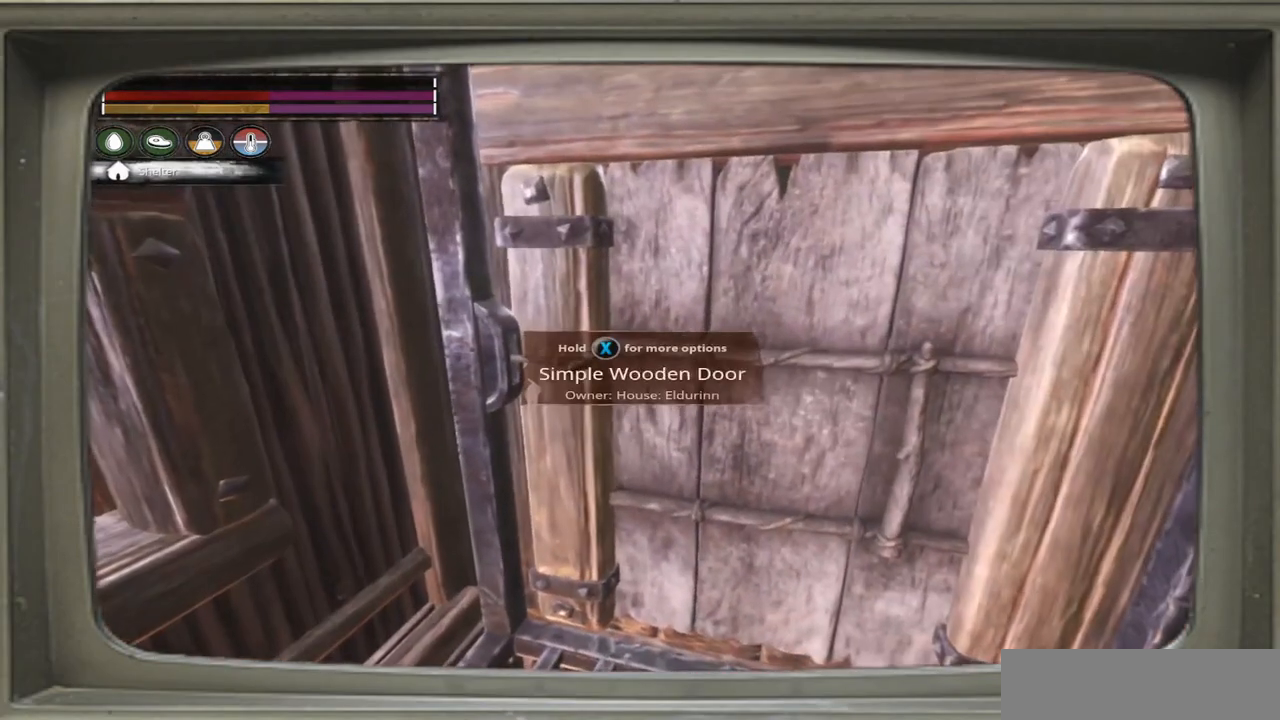
{"buttons": [], "left_stick": "center", "right_stick": "center", "events": [[67, "right_stick", "up-left"], [133, "right_stick", "center"], [233, "right_stick", "left"], [400, "right_stick", "center"]]}
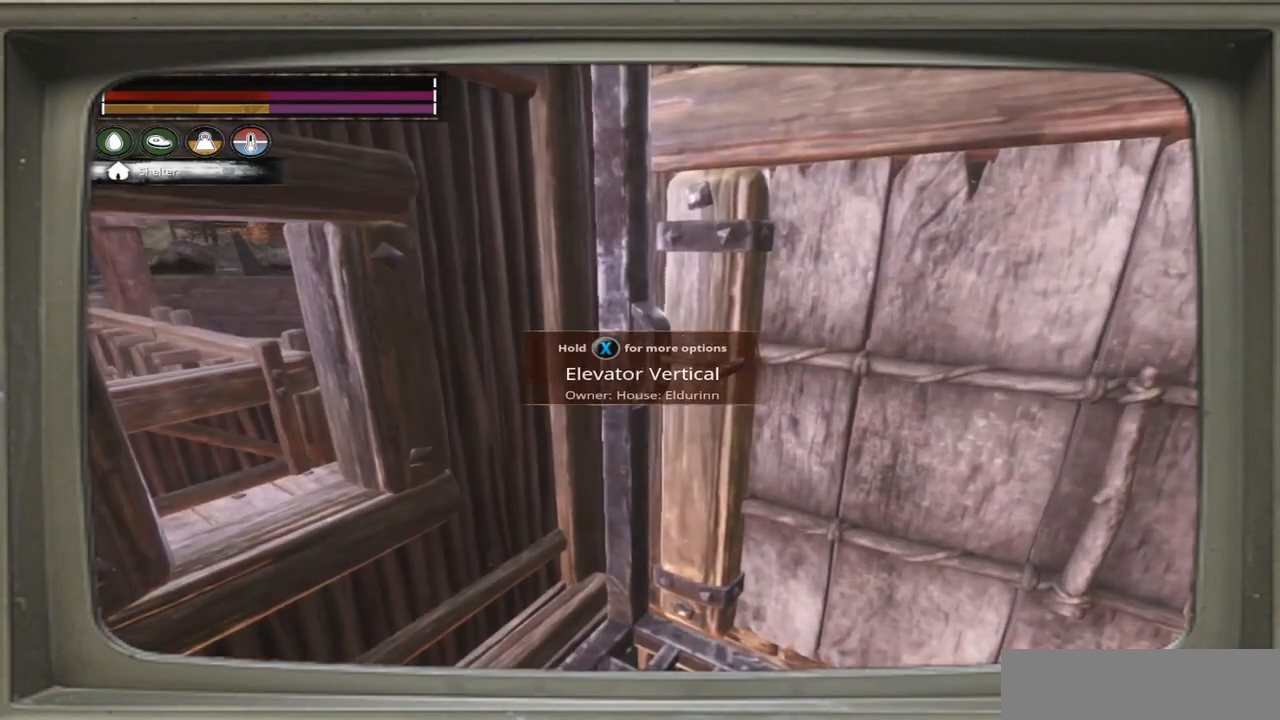
{"buttons": [], "left_stick": "center", "right_stick": "center", "events": [[100, "X", "down"], [200, "X", "up"]]}
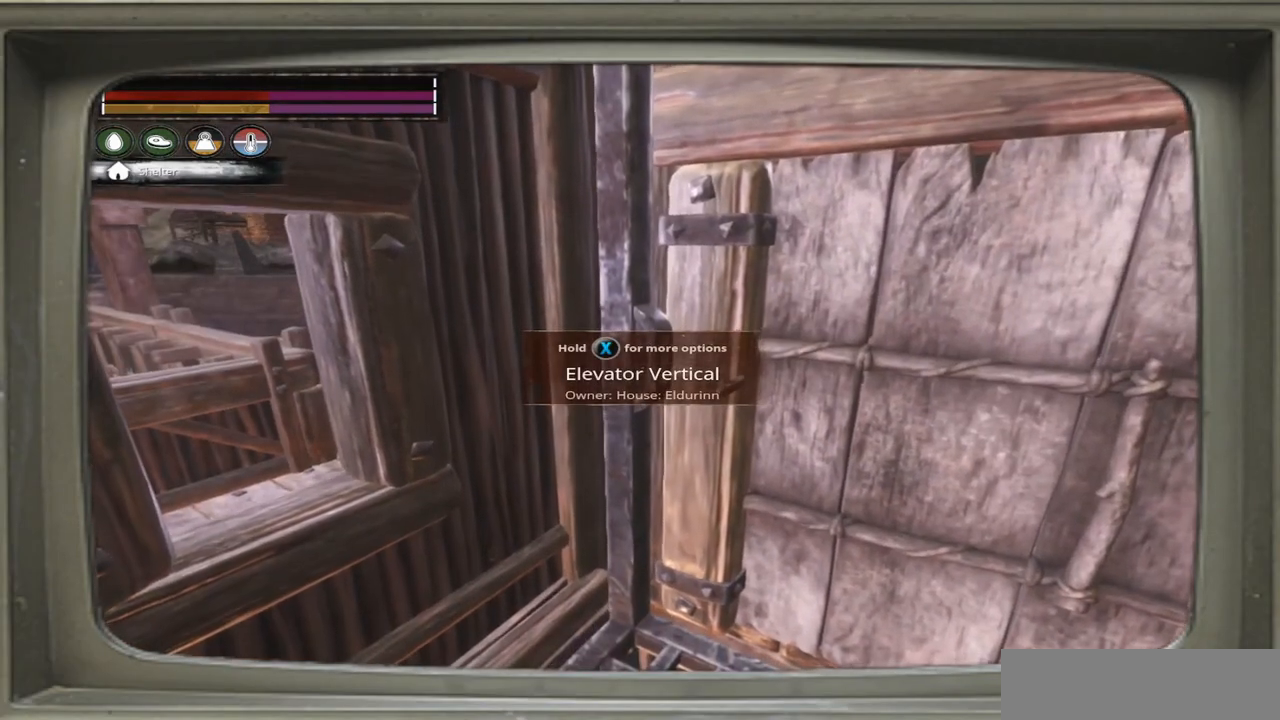
{"buttons": [], "left_stick": "up-right", "right_stick": "down", "events": [[167, "right_stick", "down-right"], [400, "right_stick", "down"], [467, "left_stick", "up-right"]]}
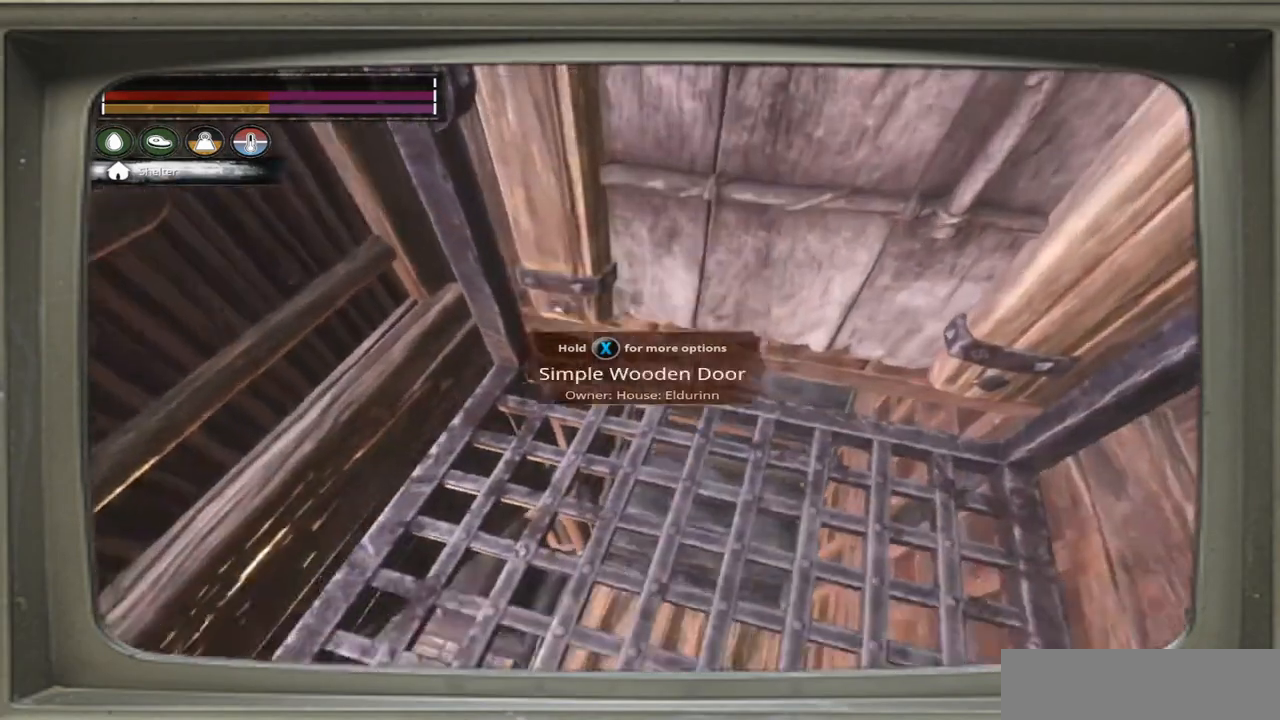
{"buttons": [], "left_stick": "center", "right_stick": "center", "events": [[100, "right_stick", "center"], [167, "left_stick", "center"]]}
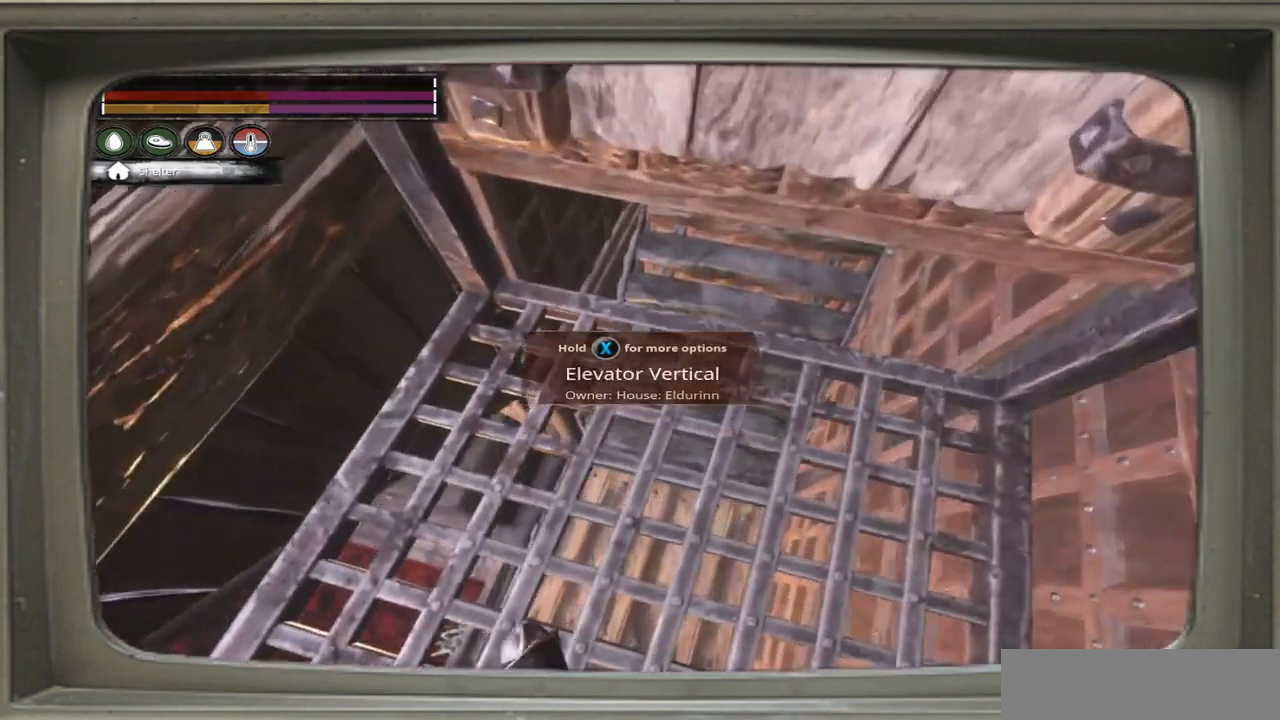
{"buttons": [], "left_stick": "right", "right_stick": "left", "events": [[100, "right_stick", "left"], [417, "left_stick", "right"]]}
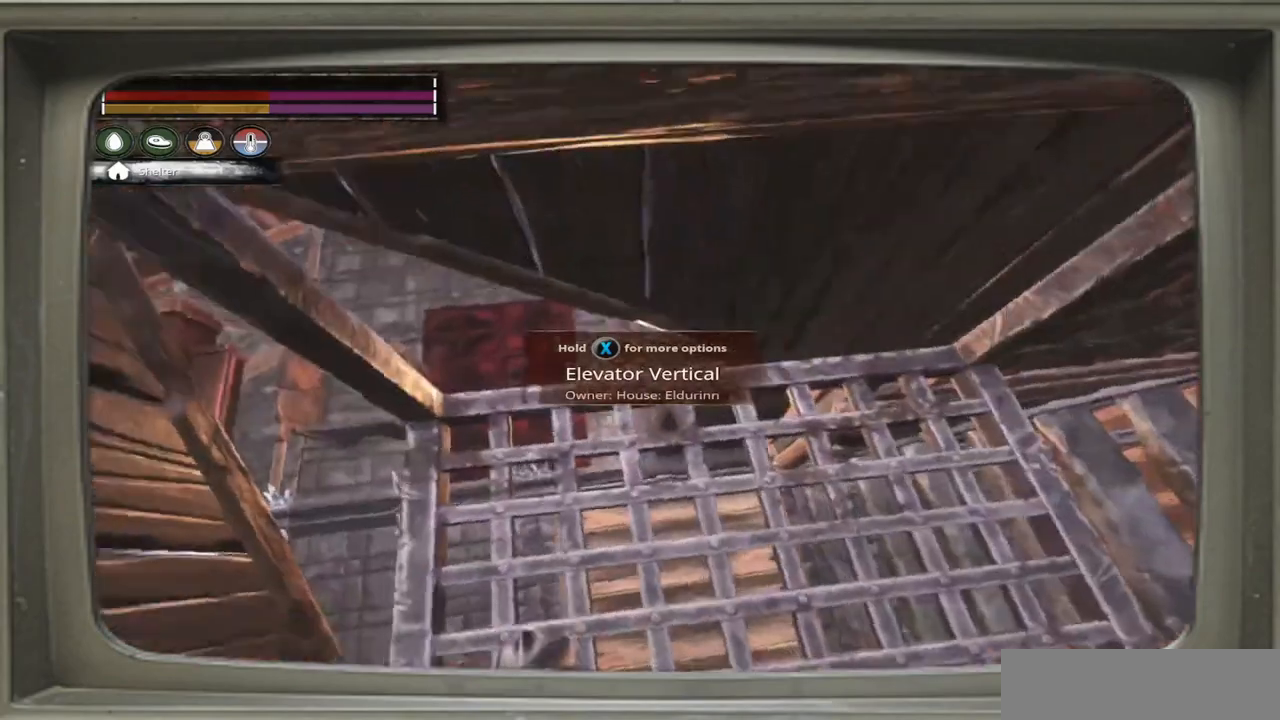
{"buttons": [], "left_stick": "center", "right_stick": "center", "events": [[50, "left_stick", "center"], [300, "left_stick", "right"], [467, "left_stick", "center"], [500, "right_stick", "center"]]}
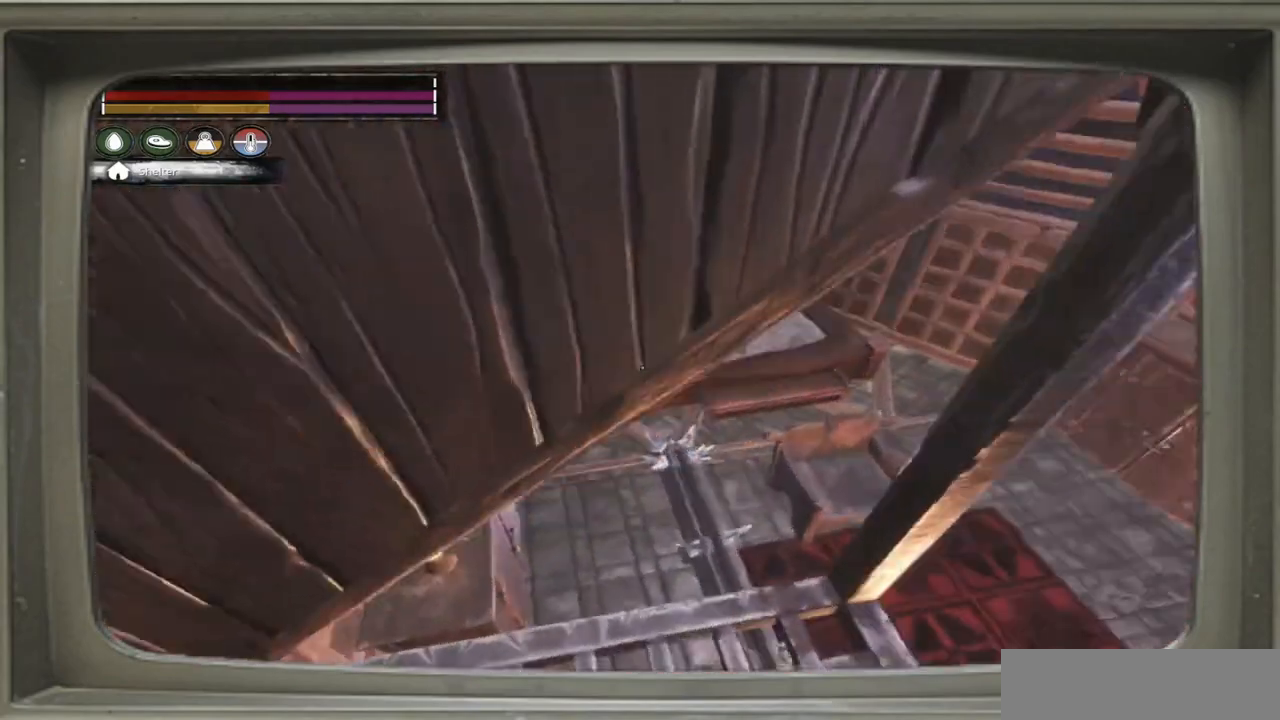
{"buttons": [], "left_stick": "center", "right_stick": "center", "events": [[200, "left_stick", "right"], [400, "left_stick", "center"]]}
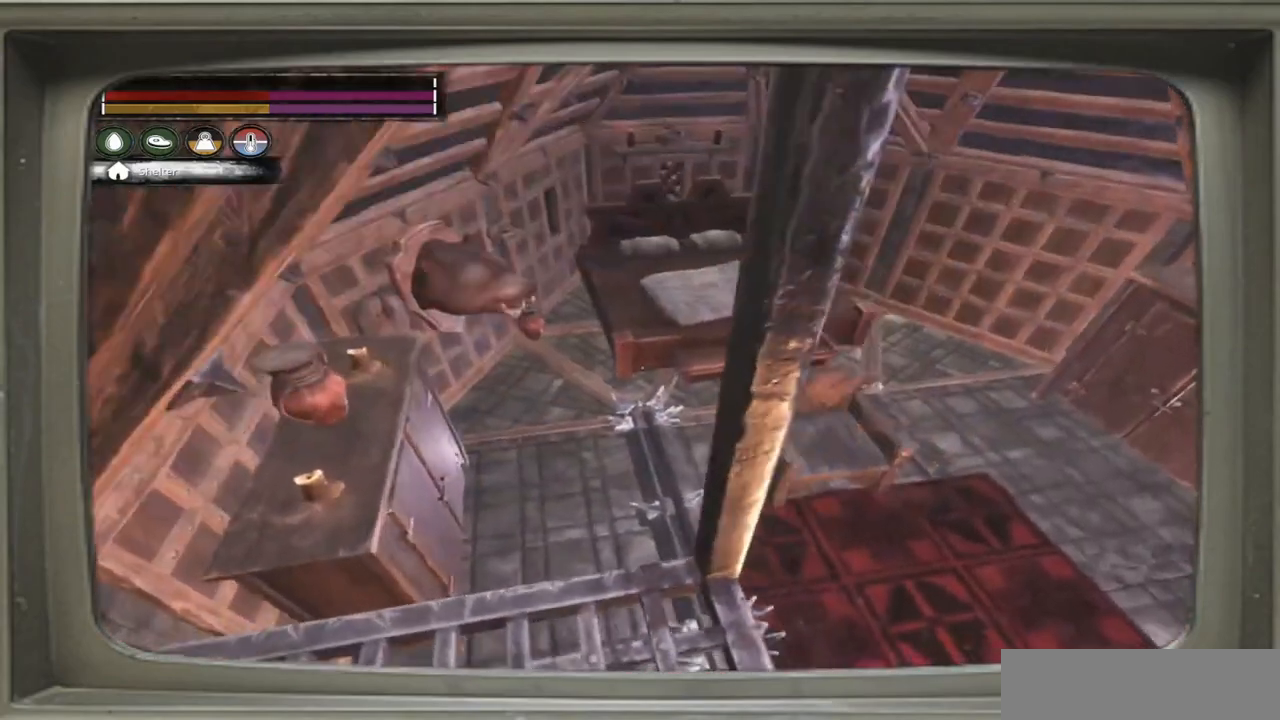
{"buttons": [], "left_stick": "left", "right_stick": "center", "events": [[467, "left_stick", "left"]]}
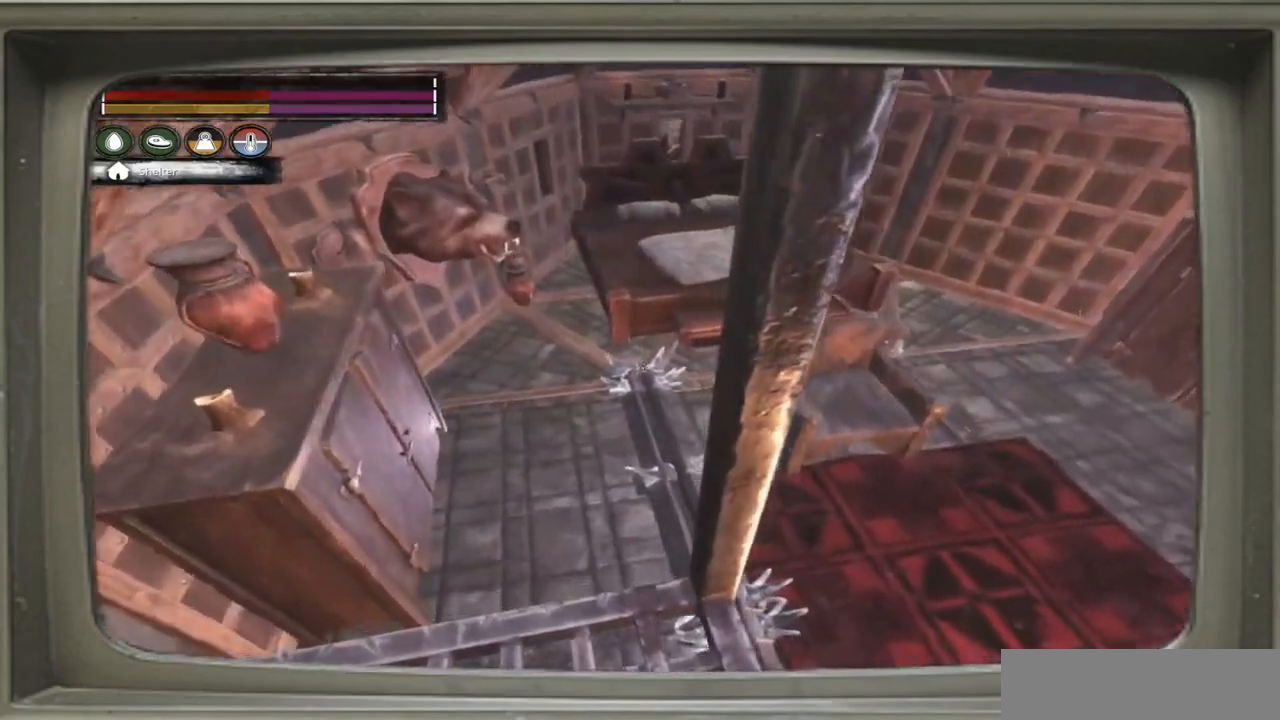
{"buttons": [], "left_stick": "center", "right_stick": "up-right", "events": [[167, "left_stick", "center"], [400, "right_stick", "up-right"]]}
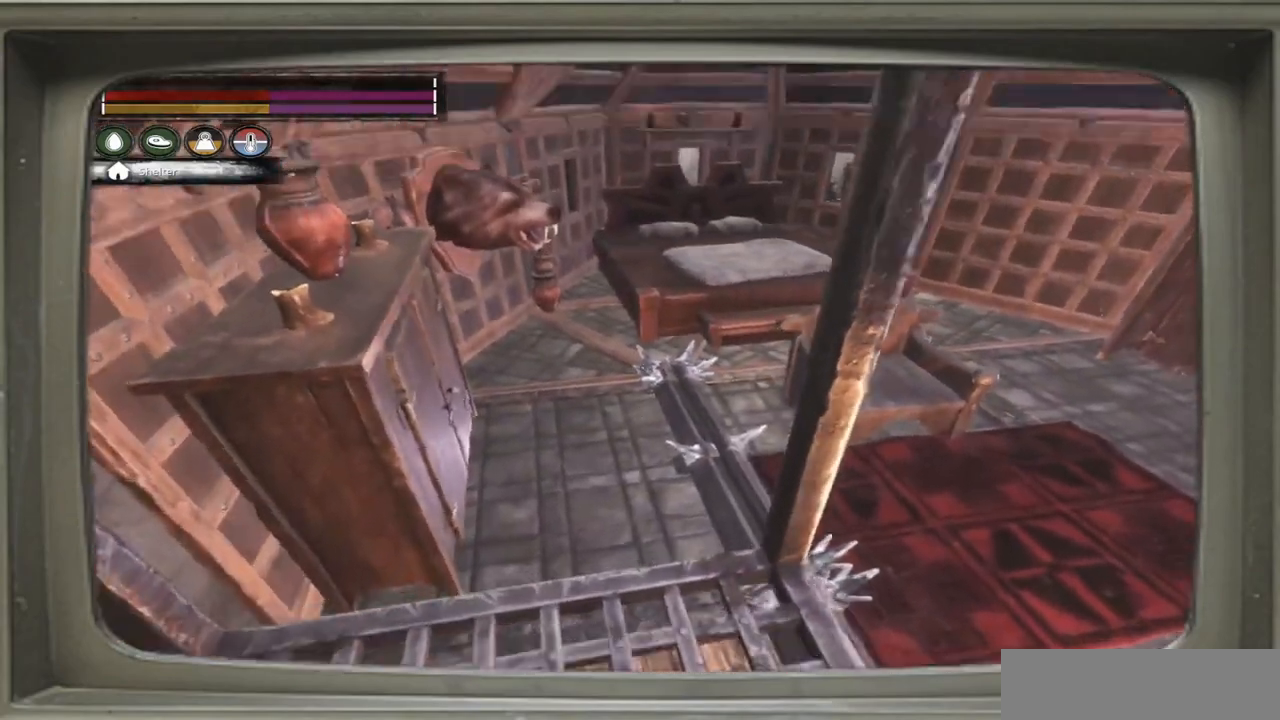
{"buttons": [], "left_stick": "center", "right_stick": "right", "events": [[133, "right_stick", "center"], [367, "right_stick", "right"]]}
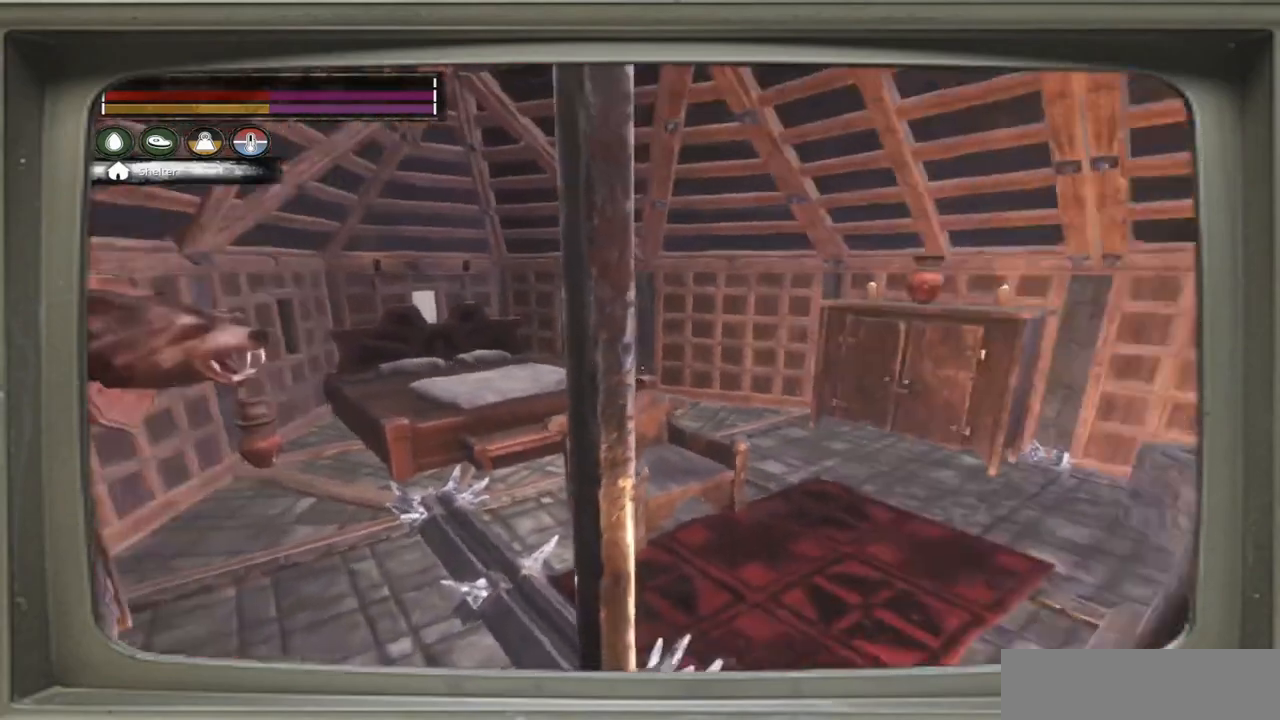
{"buttons": [], "left_stick": "center", "right_stick": "right", "events": [[167, "right_stick", "center"], [450, "right_stick", "right"]]}
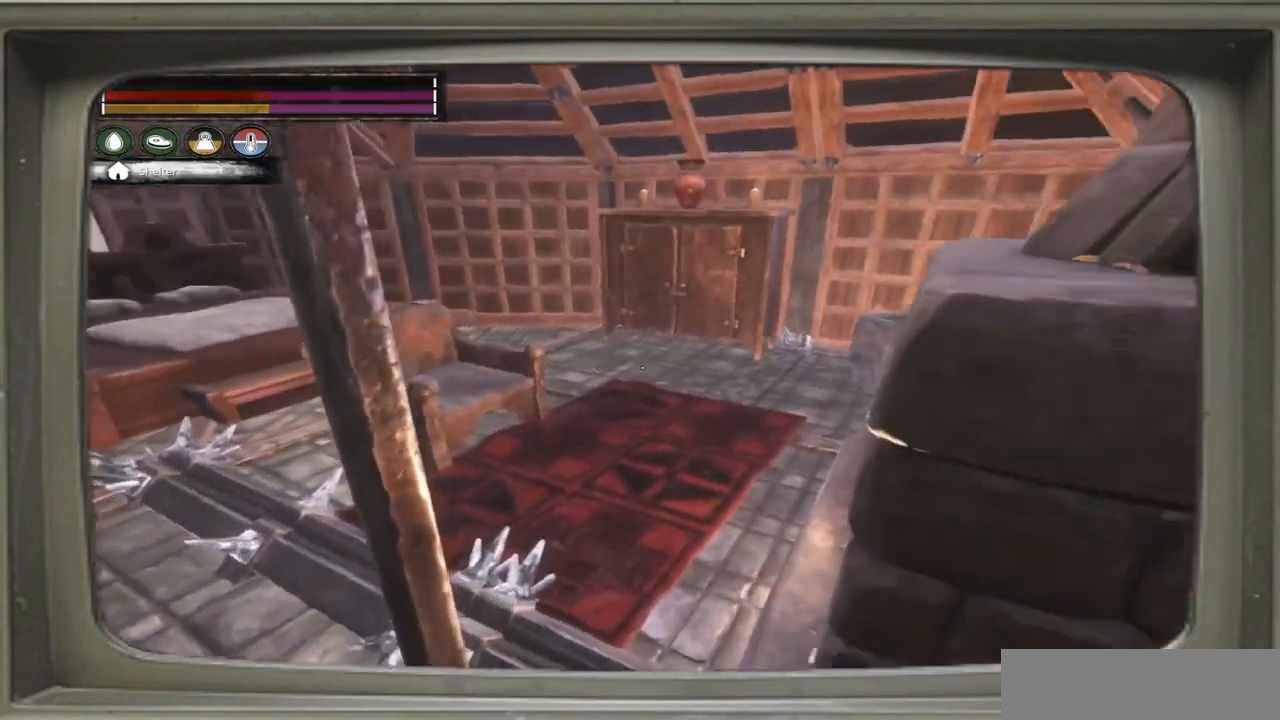
{"buttons": [], "left_stick": "center", "right_stick": "center", "events": [[400, "right_stick", "center"]]}
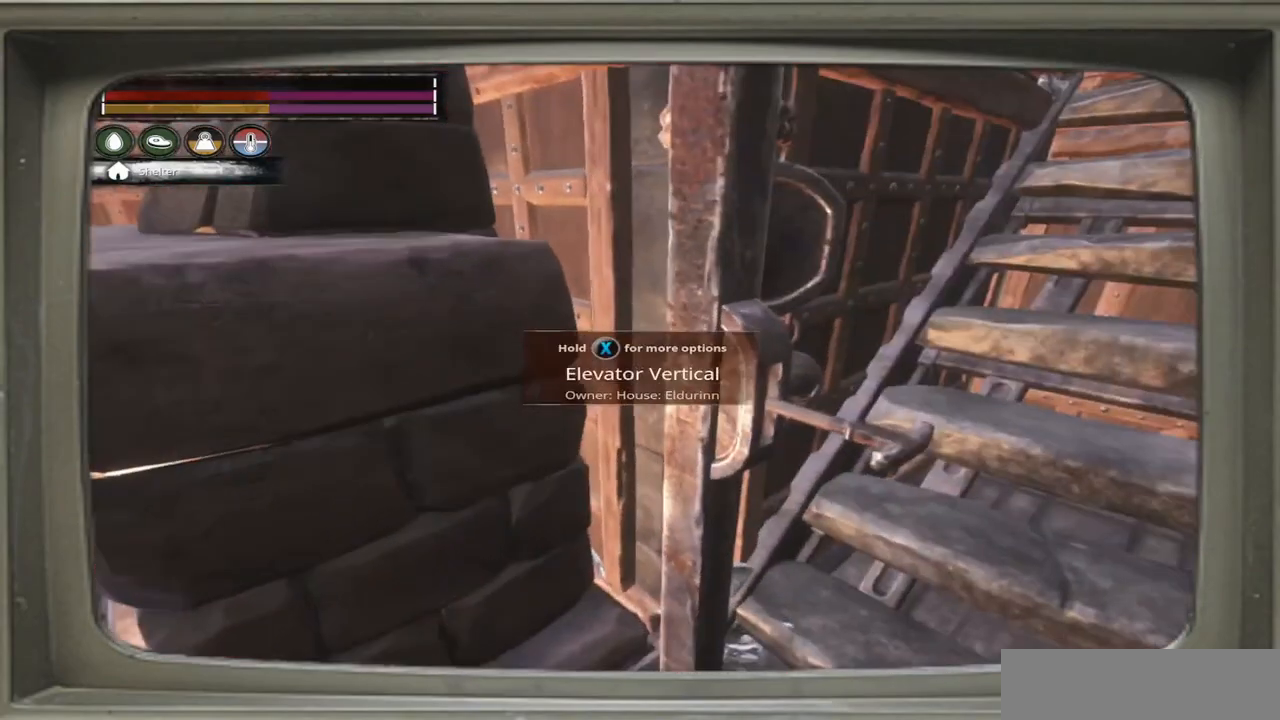
{"buttons": [], "left_stick": "center", "right_stick": "center", "events": [[100, "right_stick", "right"], [433, "right_stick", "center"]]}
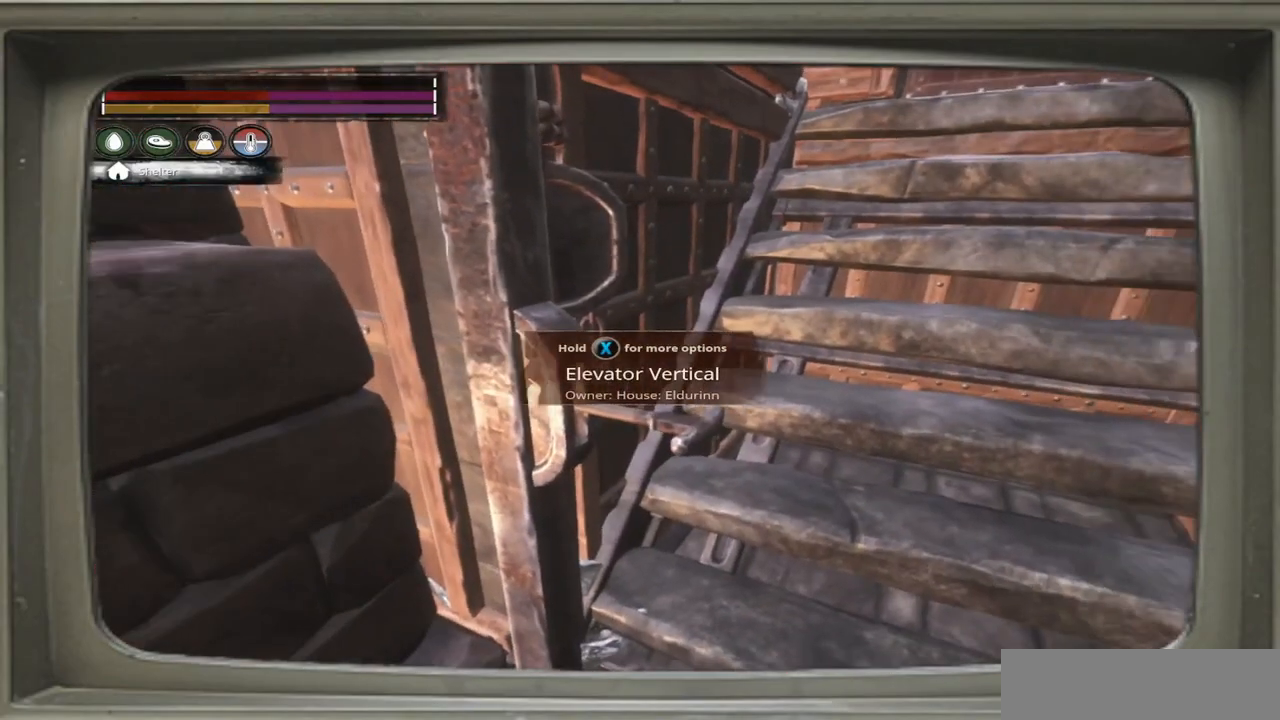
{"buttons": ["X"], "left_stick": "up-right", "right_stick": "center", "events": [[433, "X", "down"], [500, "left_stick", "up-right"]]}
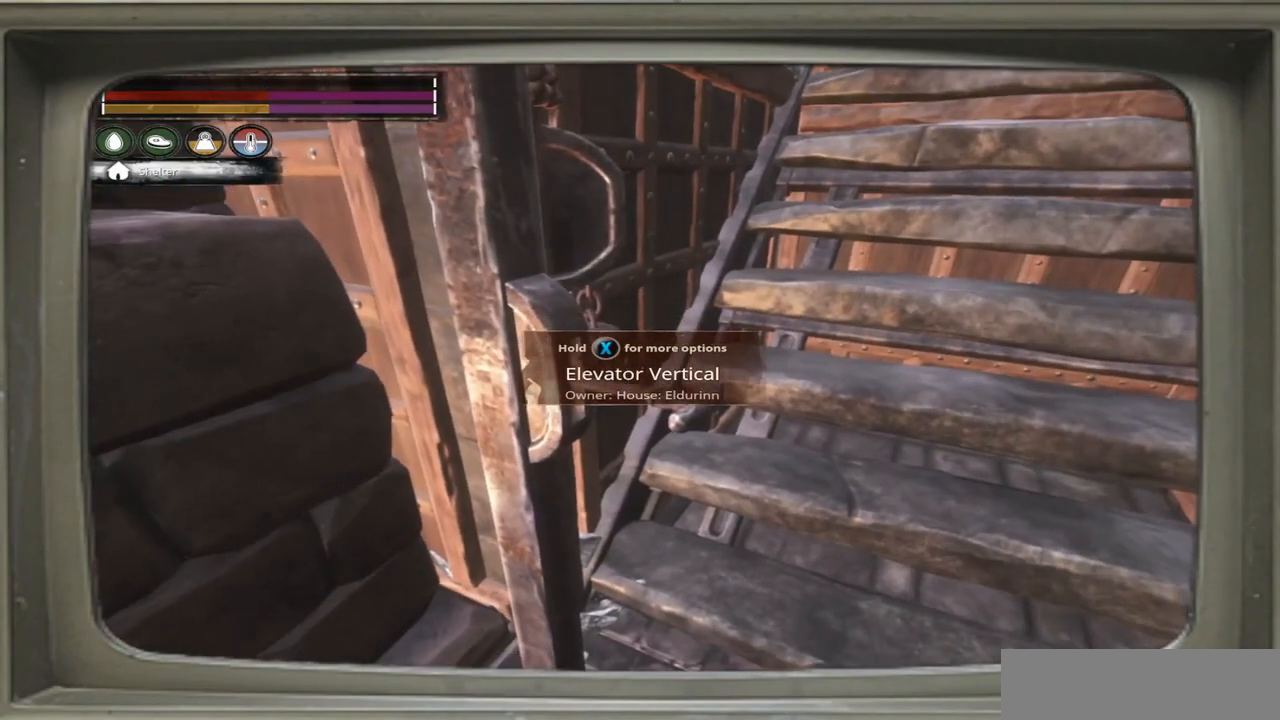
{"buttons": [], "left_stick": "up-right", "right_stick": "center", "events": [[33, "X", "up"]]}
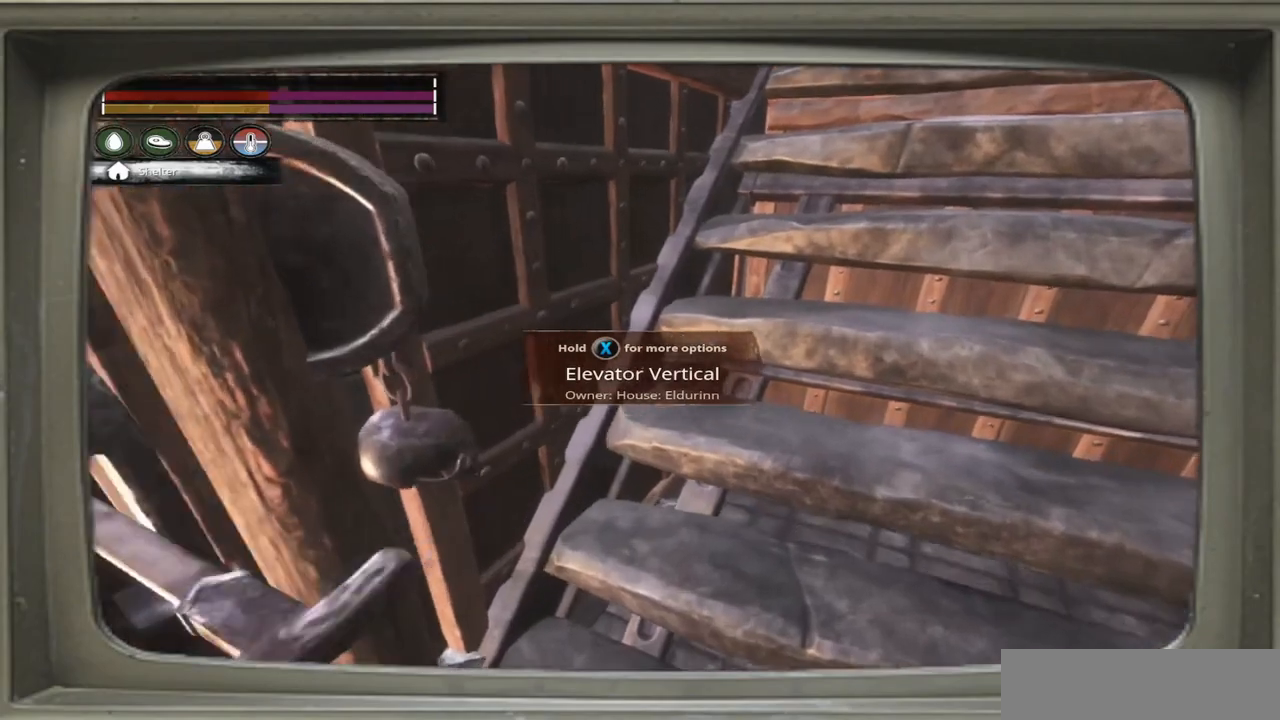
{"buttons": [], "left_stick": "up-right", "right_stick": "center", "events": [[33, "right_stick", "right"], [200, "right_stick", "up-right"], [300, "right_stick", "center"]]}
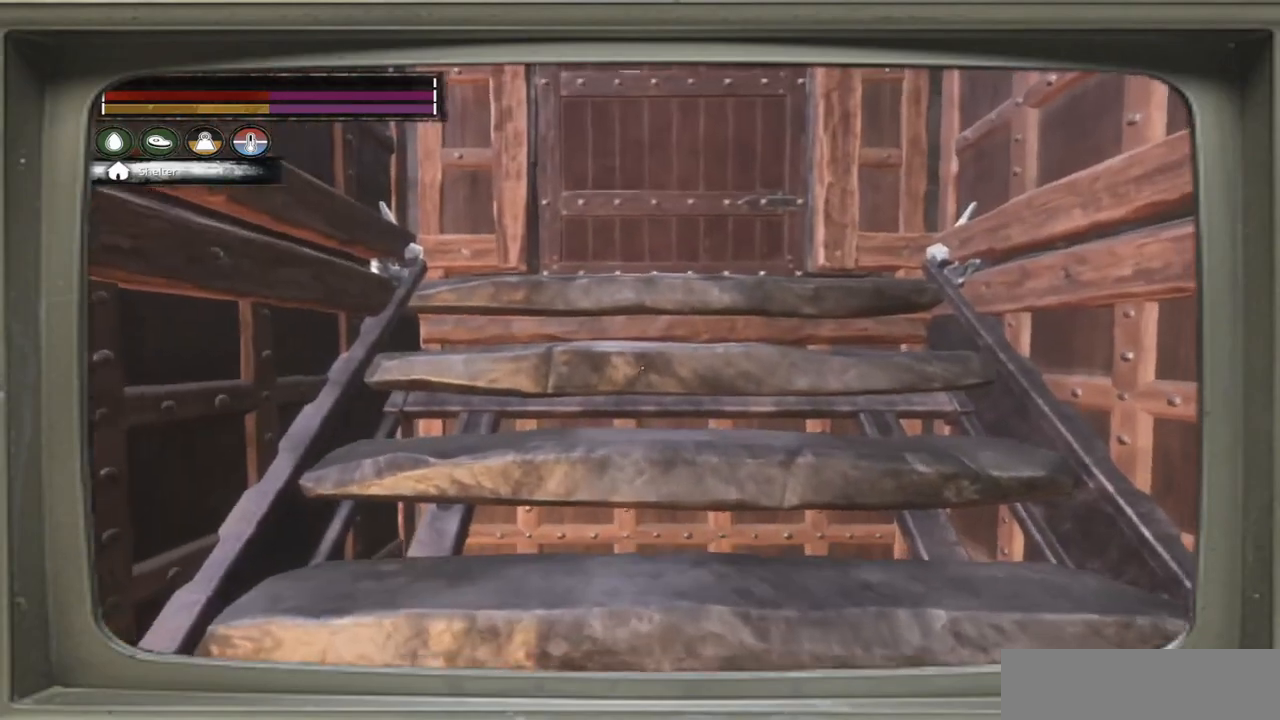
{"buttons": [], "left_stick": "up-right", "right_stick": "center", "events": []}
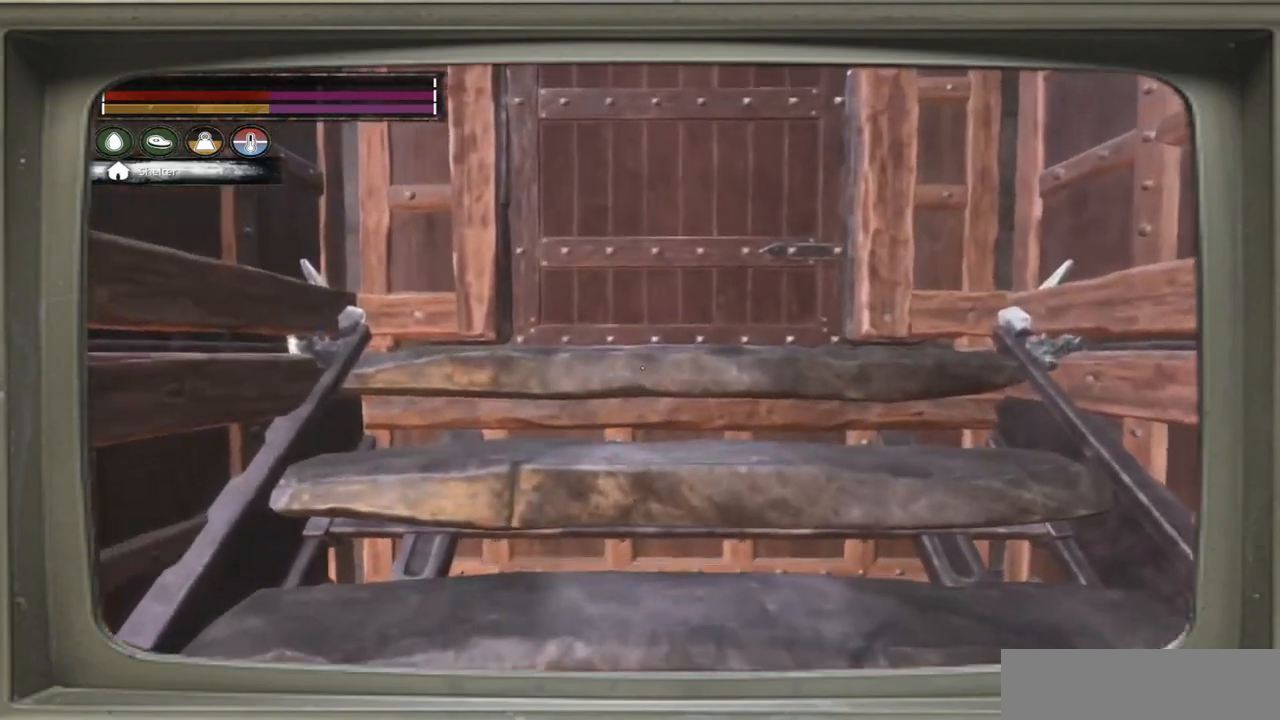
{"buttons": [], "left_stick": "up-right", "right_stick": "center", "events": []}
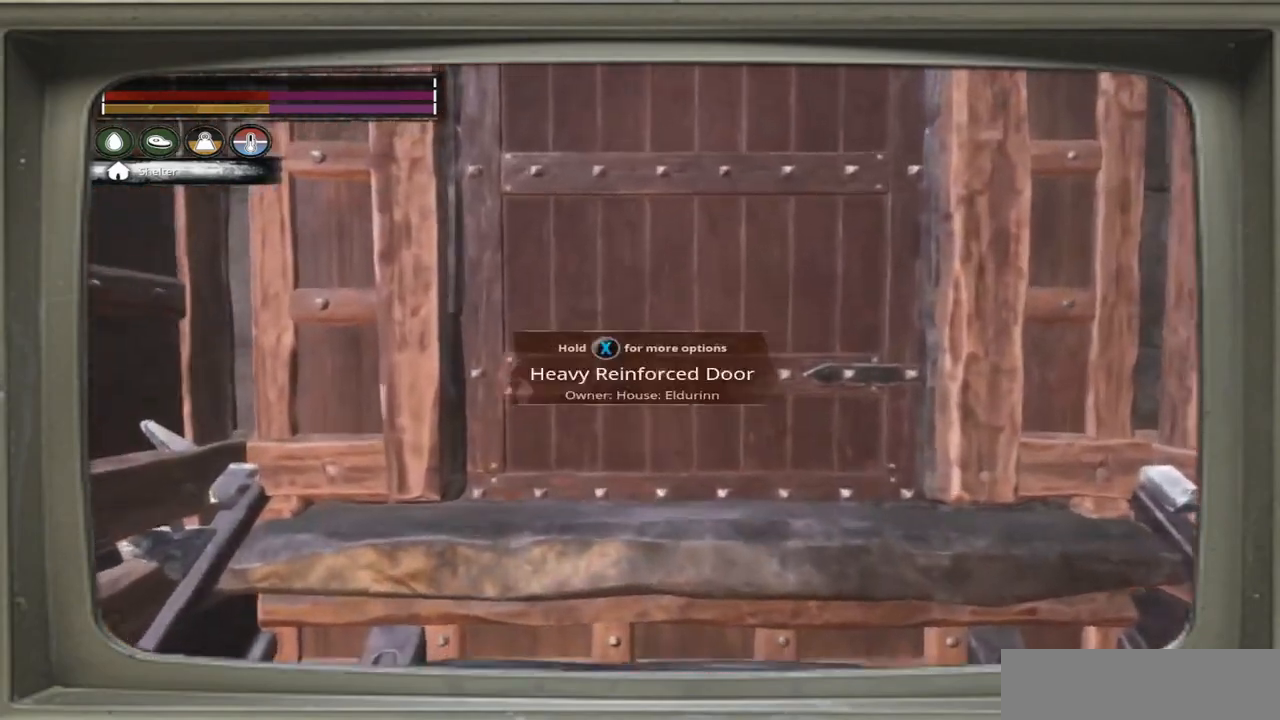
{"buttons": [], "left_stick": "up-right", "right_stick": "center", "events": [[200, "X", "down"], [300, "X", "up"]]}
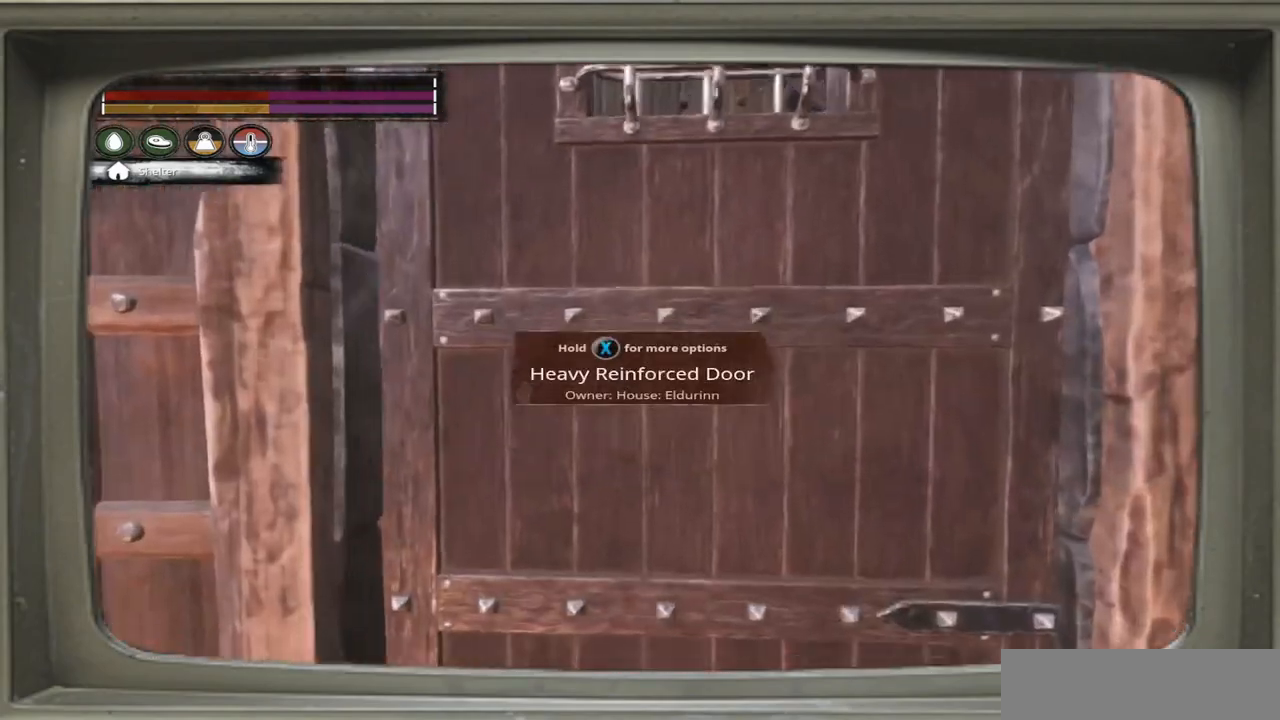
{"buttons": [], "left_stick": "up-right", "right_stick": "center", "events": []}
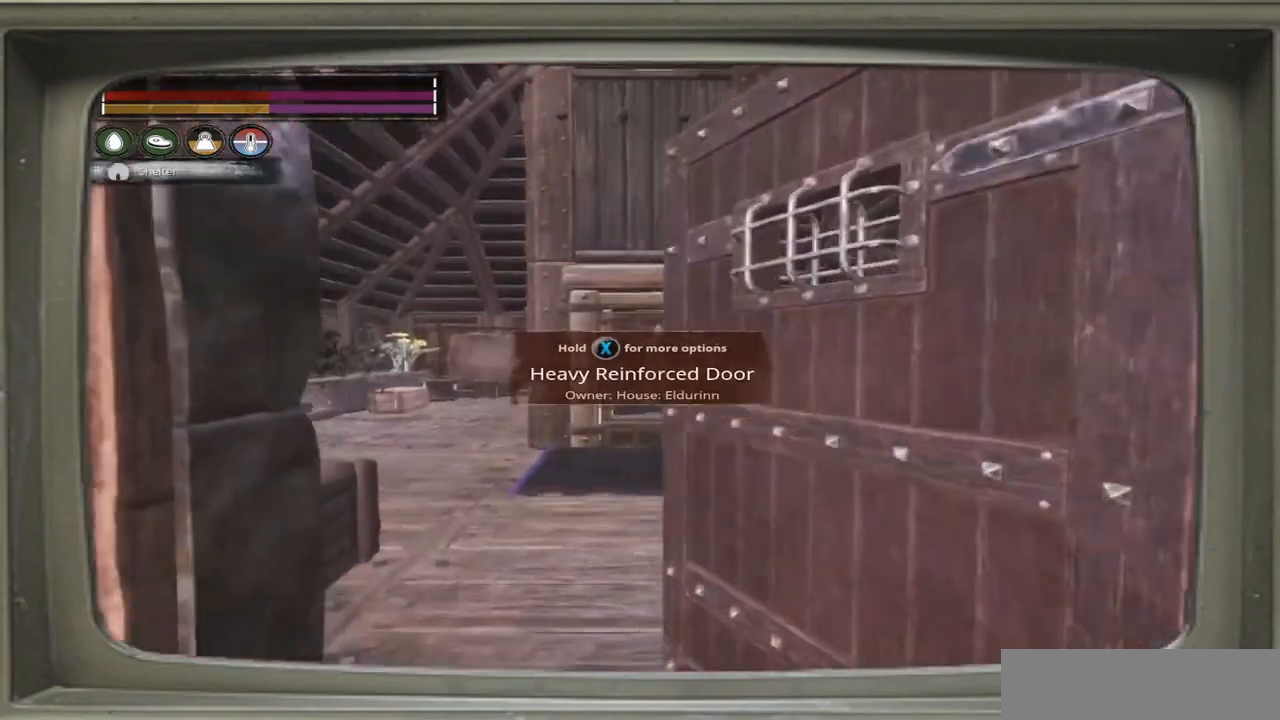
{"buttons": [], "left_stick": "up-right", "right_stick": "down-left", "events": [[433, "right_stick", "down-left"]]}
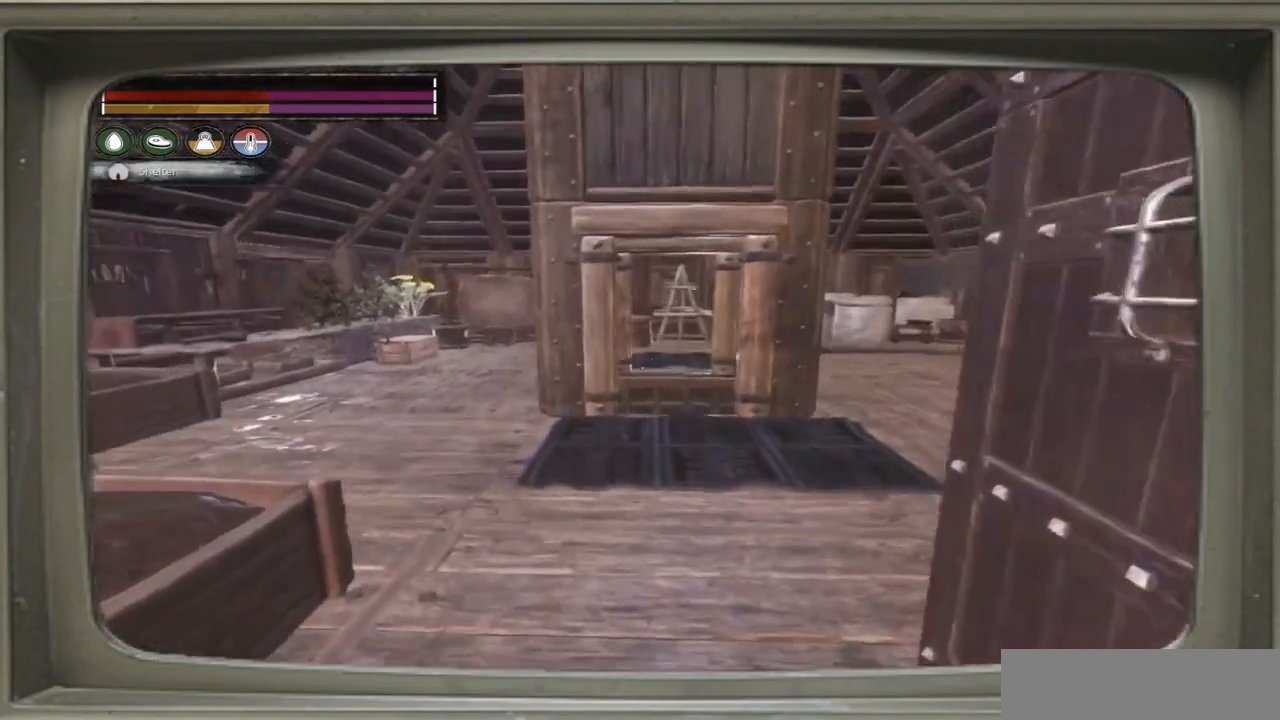
{"buttons": [], "left_stick": "up-left", "right_stick": "right", "events": [[33, "left_stick", "up"], [33, "right_stick", "center"], [233, "left_stick", "up-left"], [300, "right_stick", "right"]]}
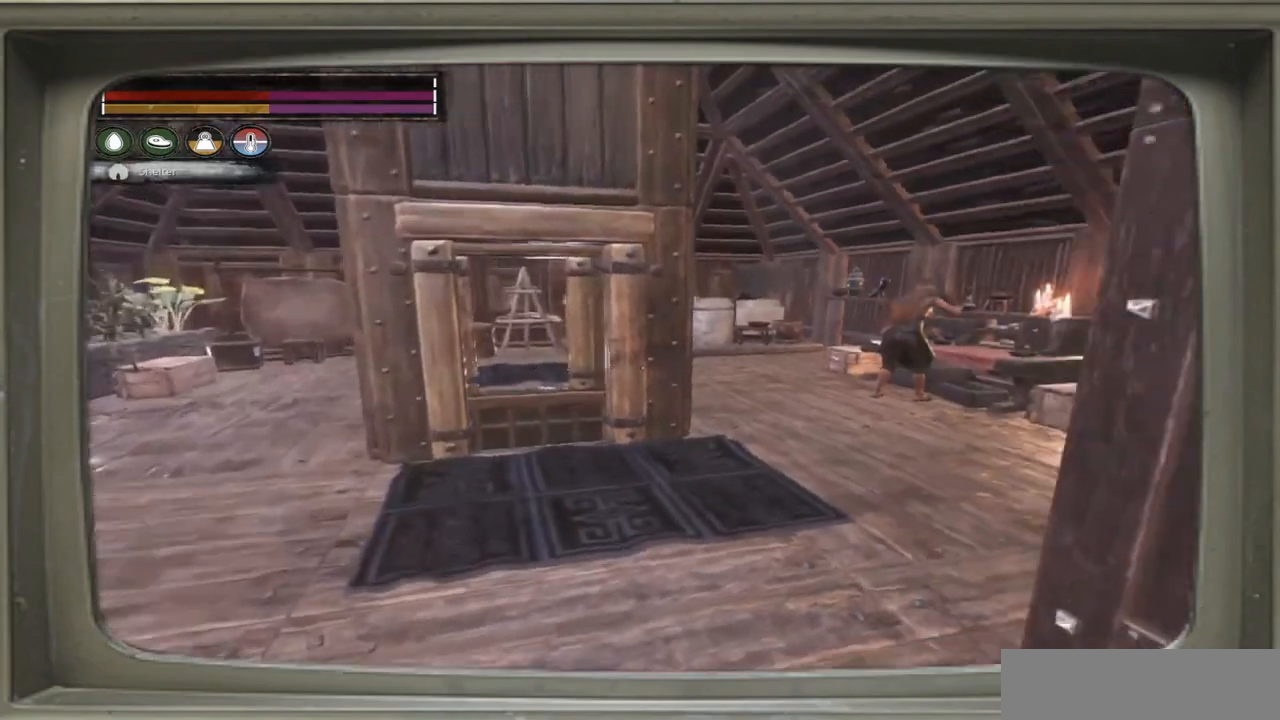
{"buttons": [], "left_stick": "down-left", "right_stick": "right", "events": [[33, "left_stick", "left"], [433, "left_stick", "down-left"]]}
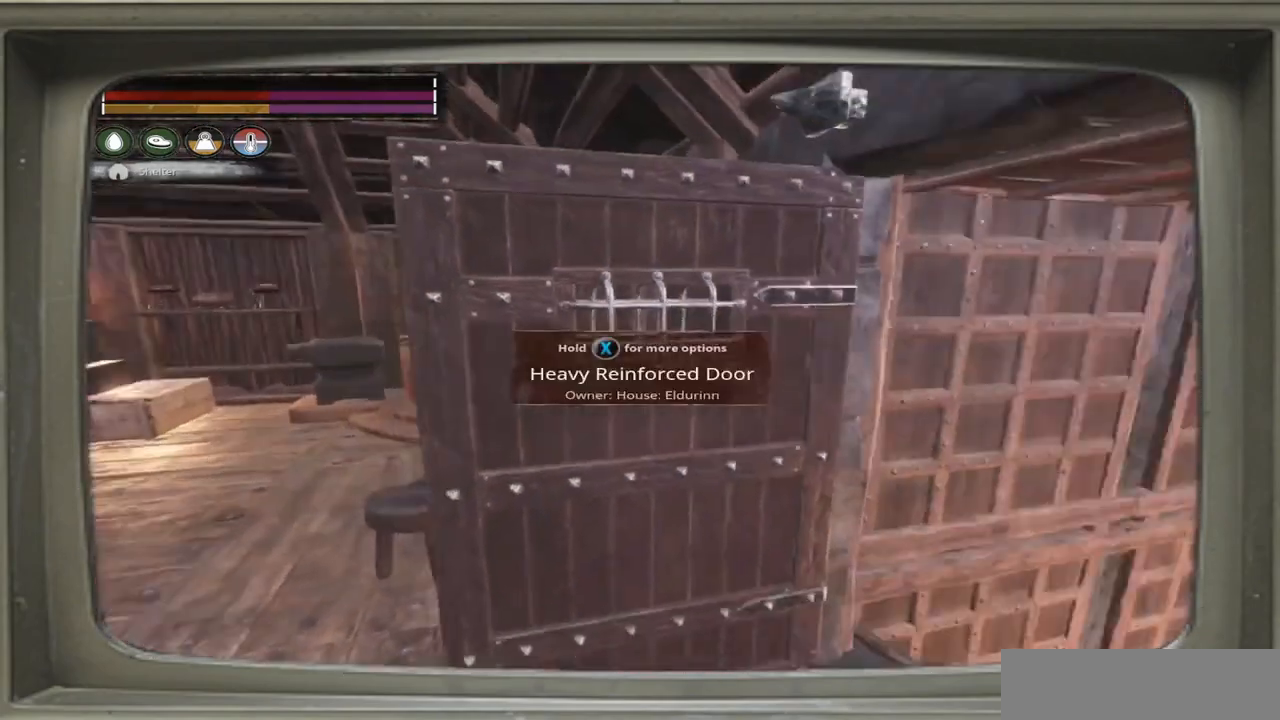
{"buttons": [], "left_stick": "left", "right_stick": "center", "events": [[33, "right_stick", "center"], [100, "left_stick", "center"], [133, "X", "down"], [233, "X", "up"], [333, "left_stick", "left"]]}